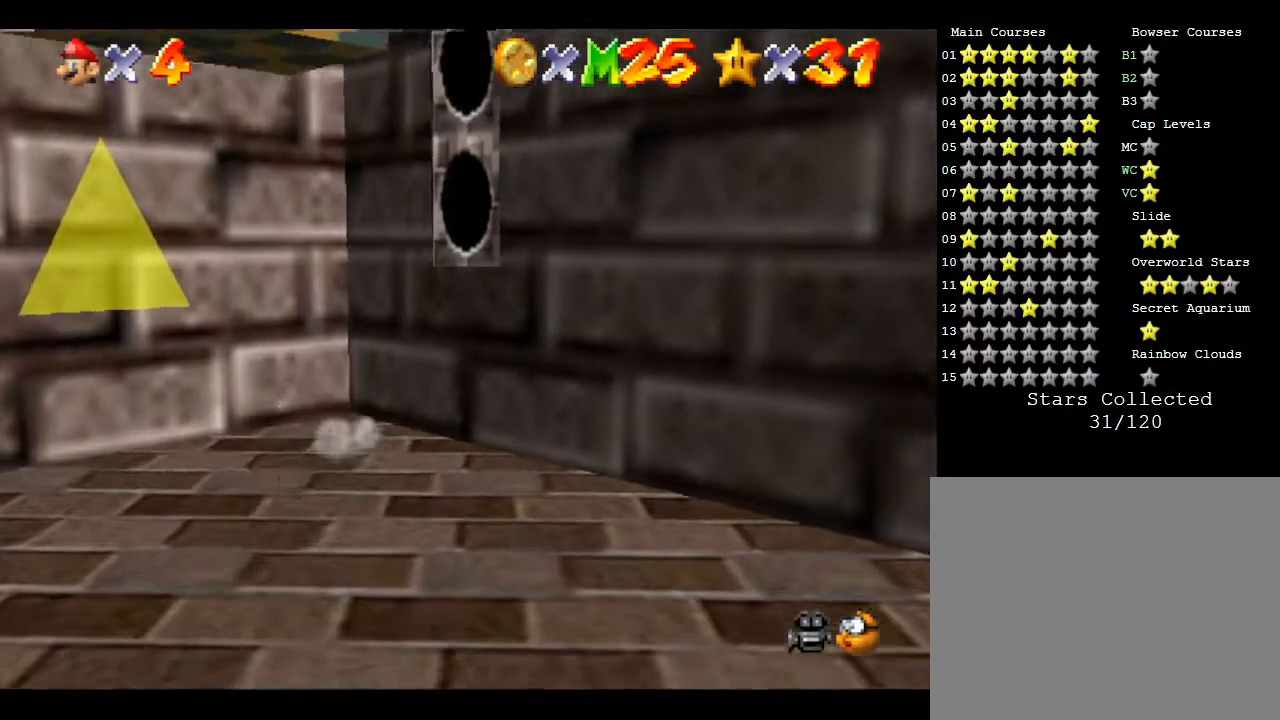
Gameplay with a controller (Nintendo layout); each line is a JSON object with the inputs held at the frame after it. "events" lists button and stick changes between this image and that frame as [ms after this image, input, new state], when the widget could be followed in between. Not read: L3 R3.
{"buttons": [], "left_stick": "down", "events": [[350, "left_stick", "down"]]}
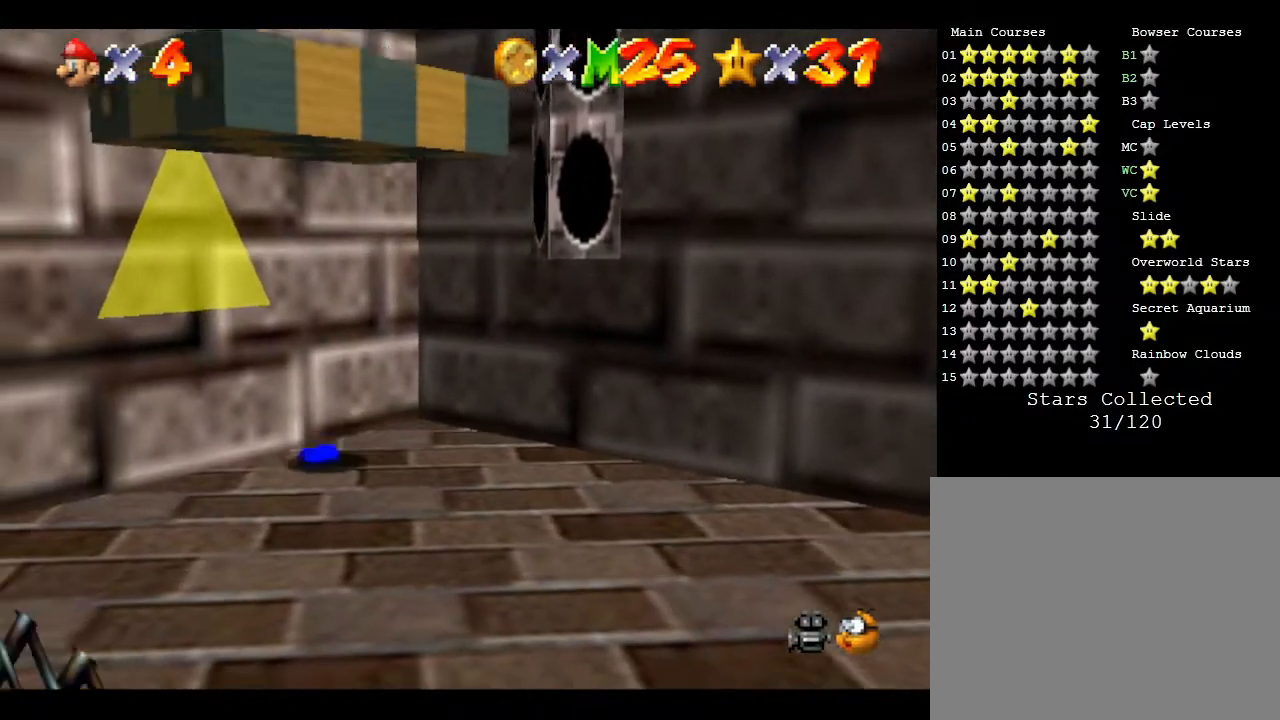
{"buttons": [], "left_stick": "down-right", "events": [[83, "left_stick", "center"], [400, "left_stick", "down-right"]]}
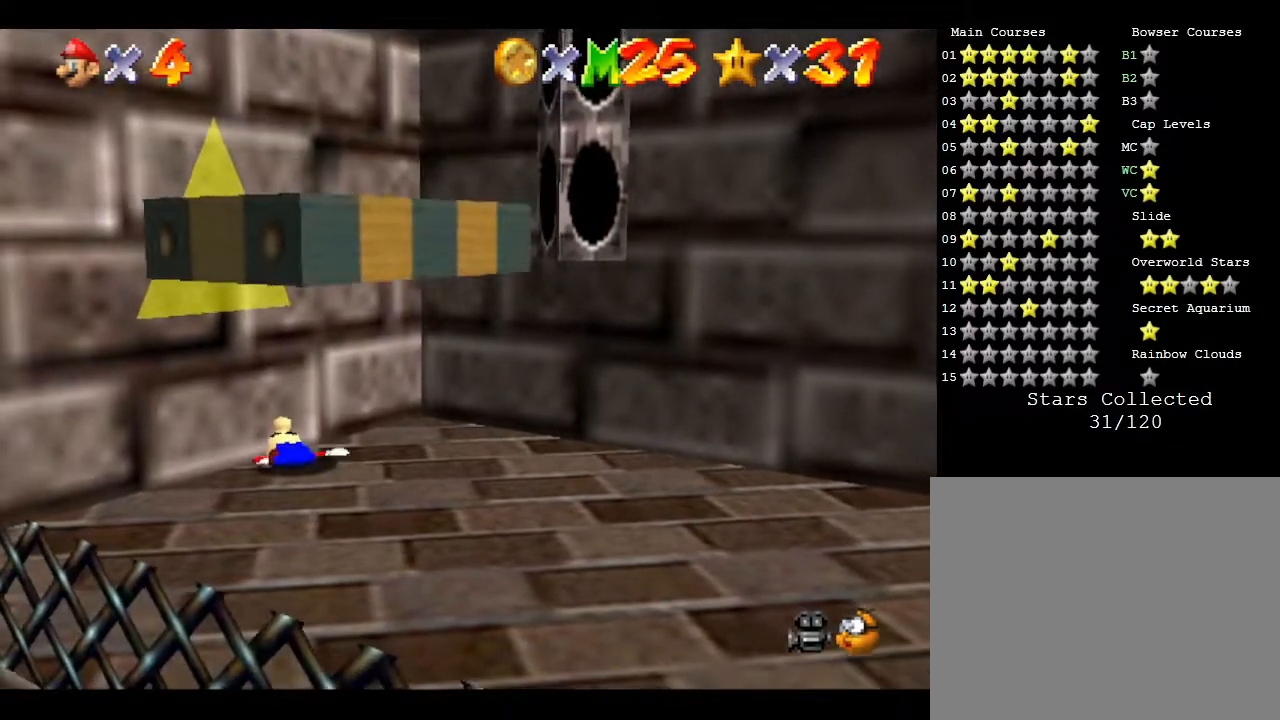
{"buttons": [], "left_stick": "down-right", "events": []}
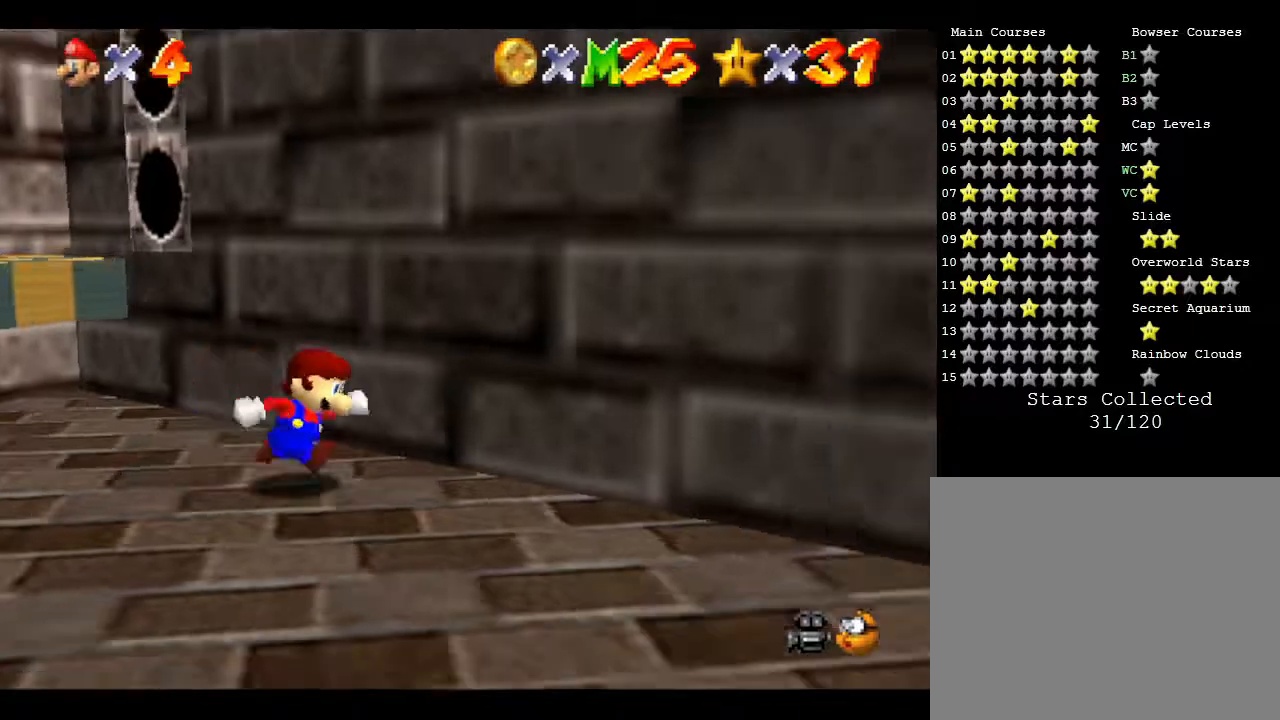
{"buttons": ["A"], "left_stick": "up-left", "events": [[17, "left_stick", "center"], [117, "A", "down"], [117, "left_stick", "up-left"]]}
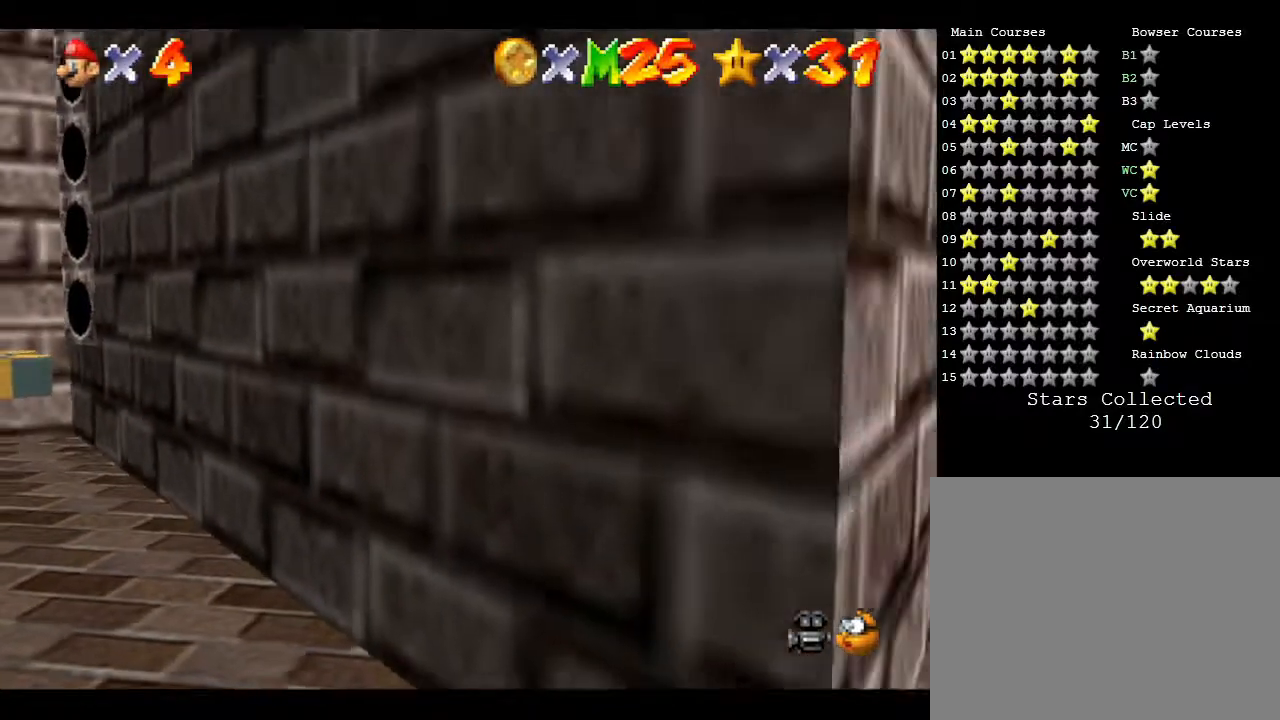
{"buttons": [], "left_stick": "up-left", "events": [[267, "A", "up"]]}
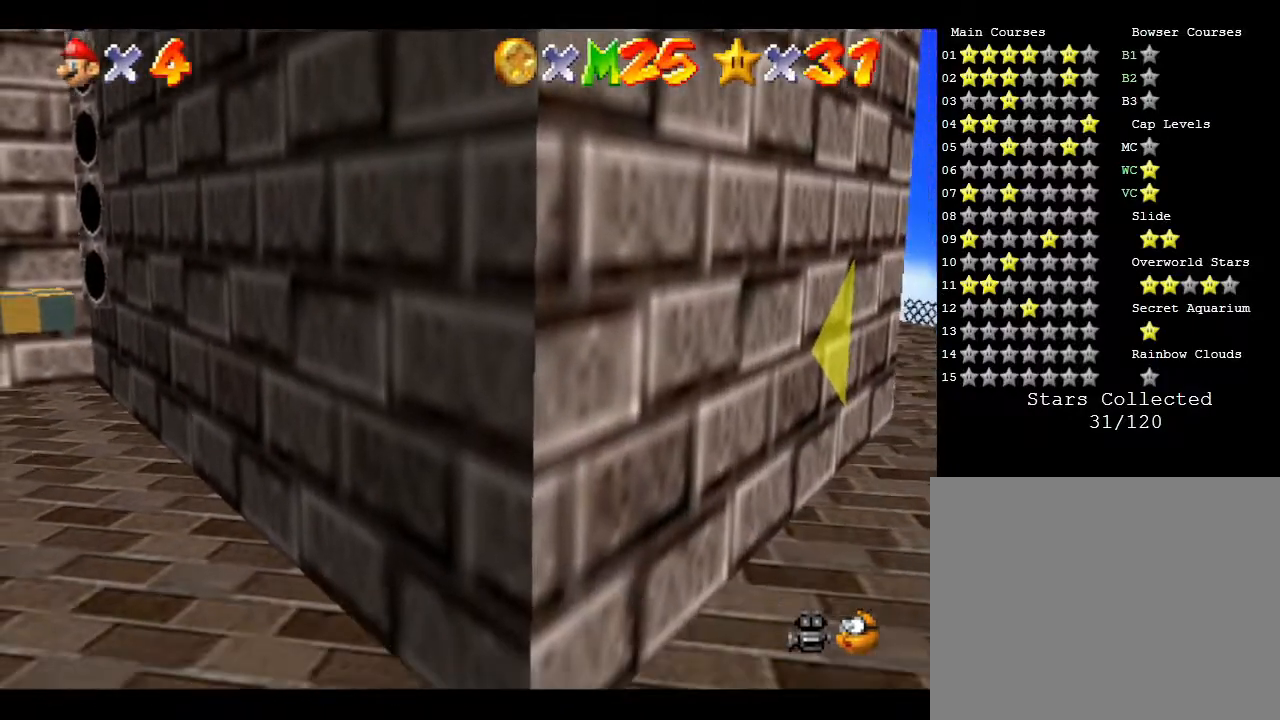
{"buttons": [], "left_stick": "up-left", "events": []}
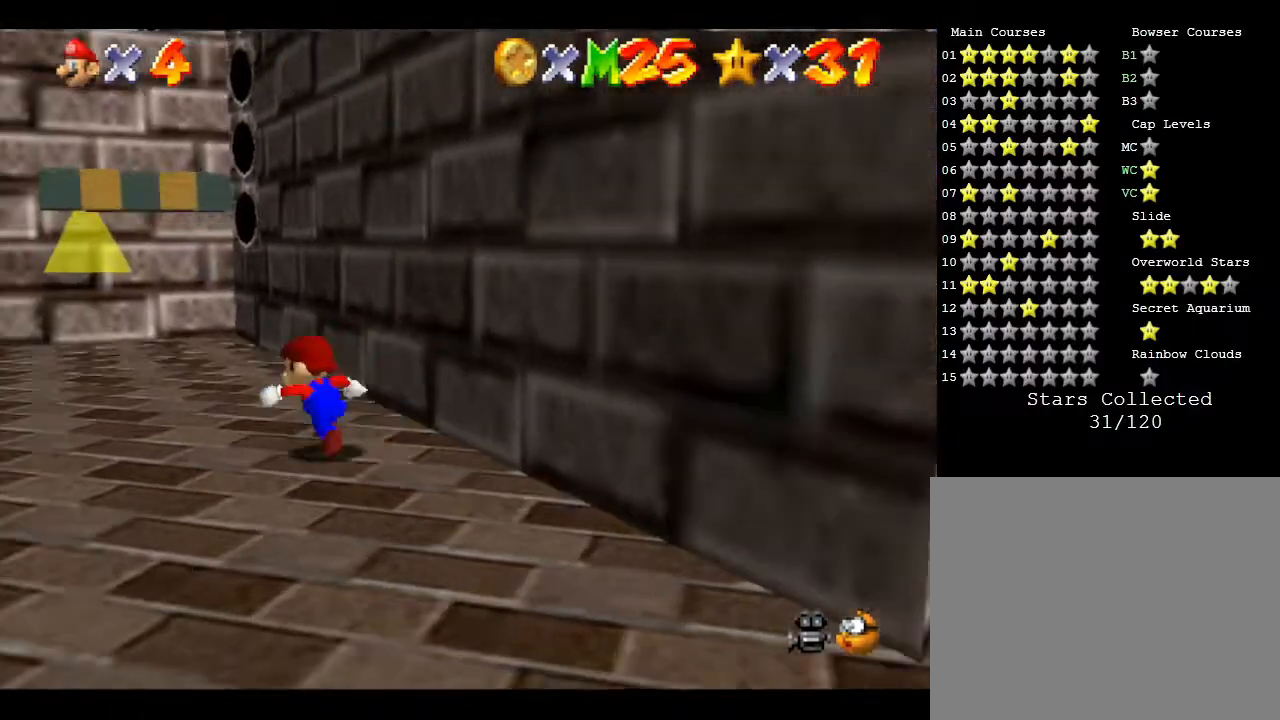
{"buttons": ["A"], "left_stick": "down-right", "events": [[183, "A", "down"], [267, "left_stick", "up-right"], [333, "left_stick", "down-right"]]}
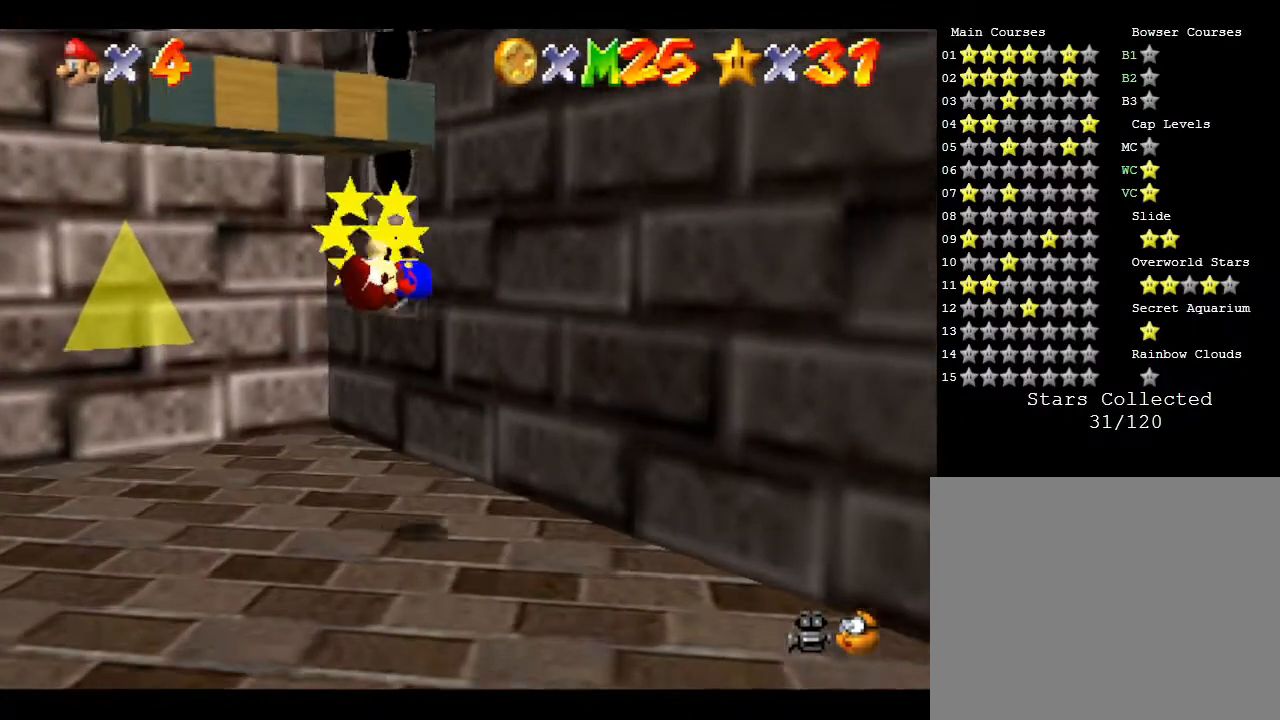
{"buttons": [], "left_stick": "center", "events": [[17, "left_stick", "down-left"], [150, "A", "up"], [200, "A", "down"], [200, "left_stick", "up-left"], [417, "A", "up"], [417, "left_stick", "center"]]}
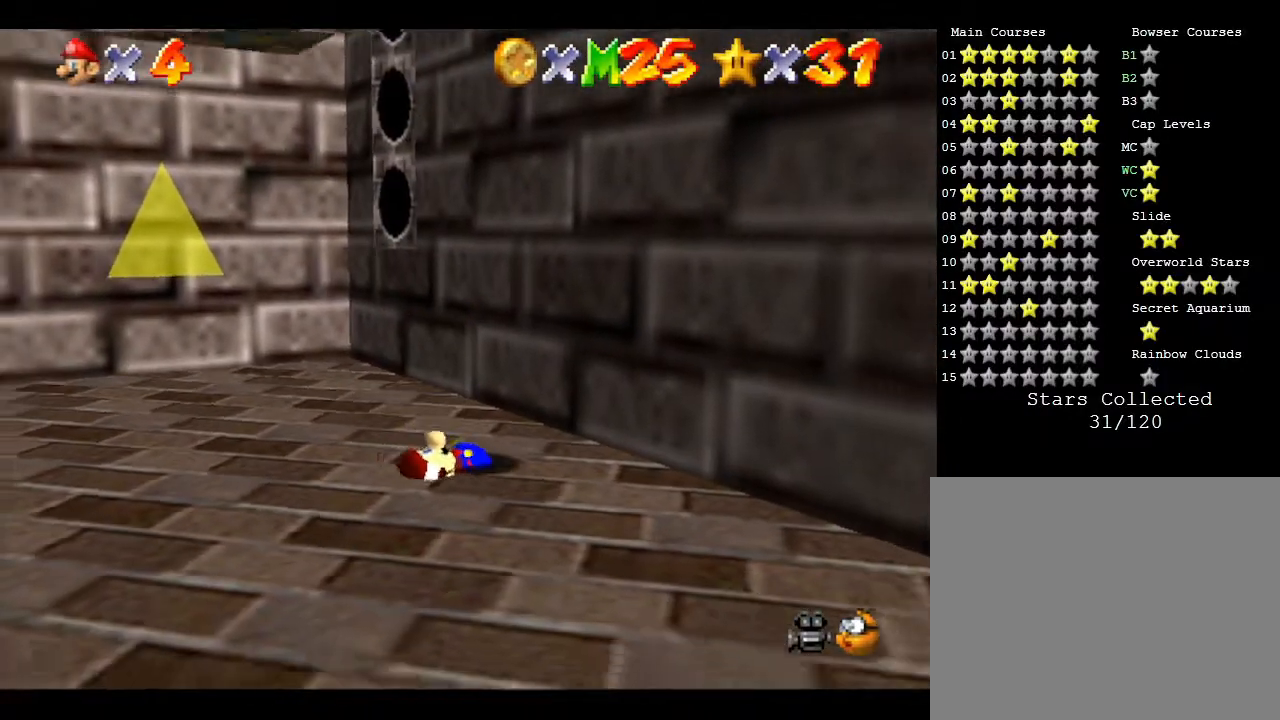
{"buttons": [], "left_stick": "left", "events": [[100, "left_stick", "up"], [283, "left_stick", "up-left"], [400, "left_stick", "left"]]}
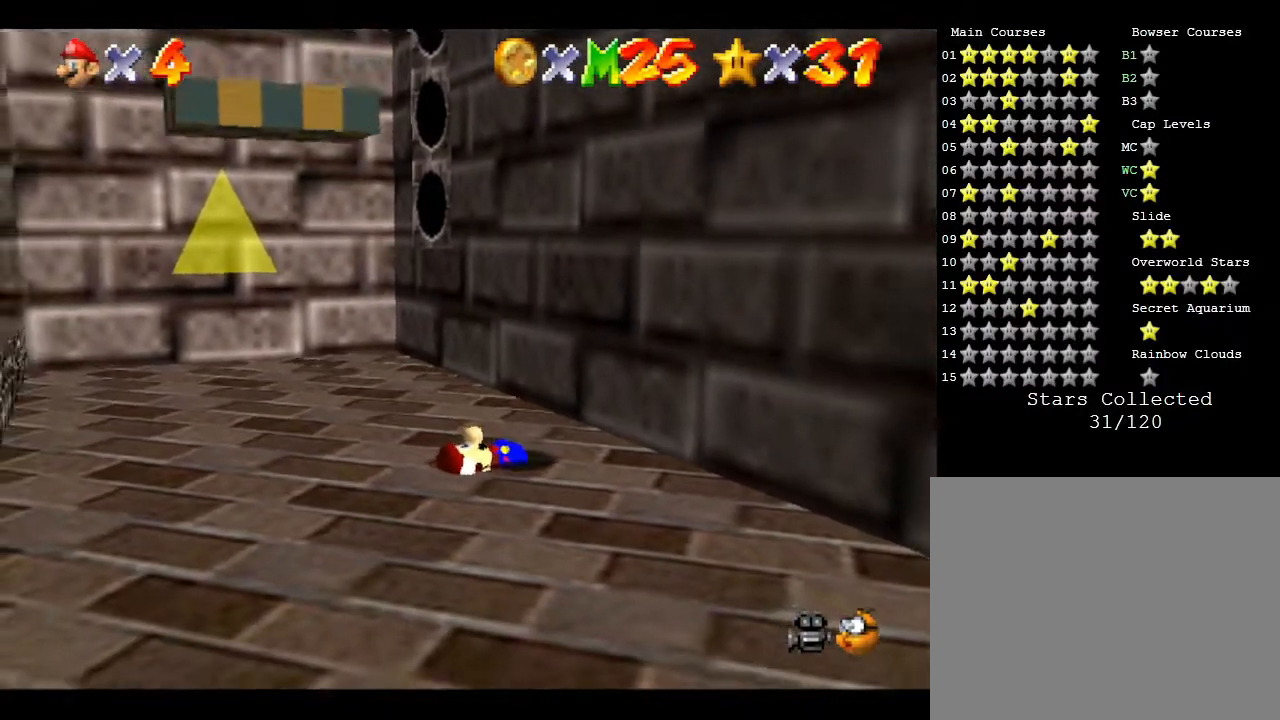
{"buttons": ["A"], "left_stick": "up-left", "events": [[50, "left_stick", "down"], [100, "left_stick", "down-right"], [217, "left_stick", "up-right"], [317, "left_stick", "up-left"], [333, "A", "down"]]}
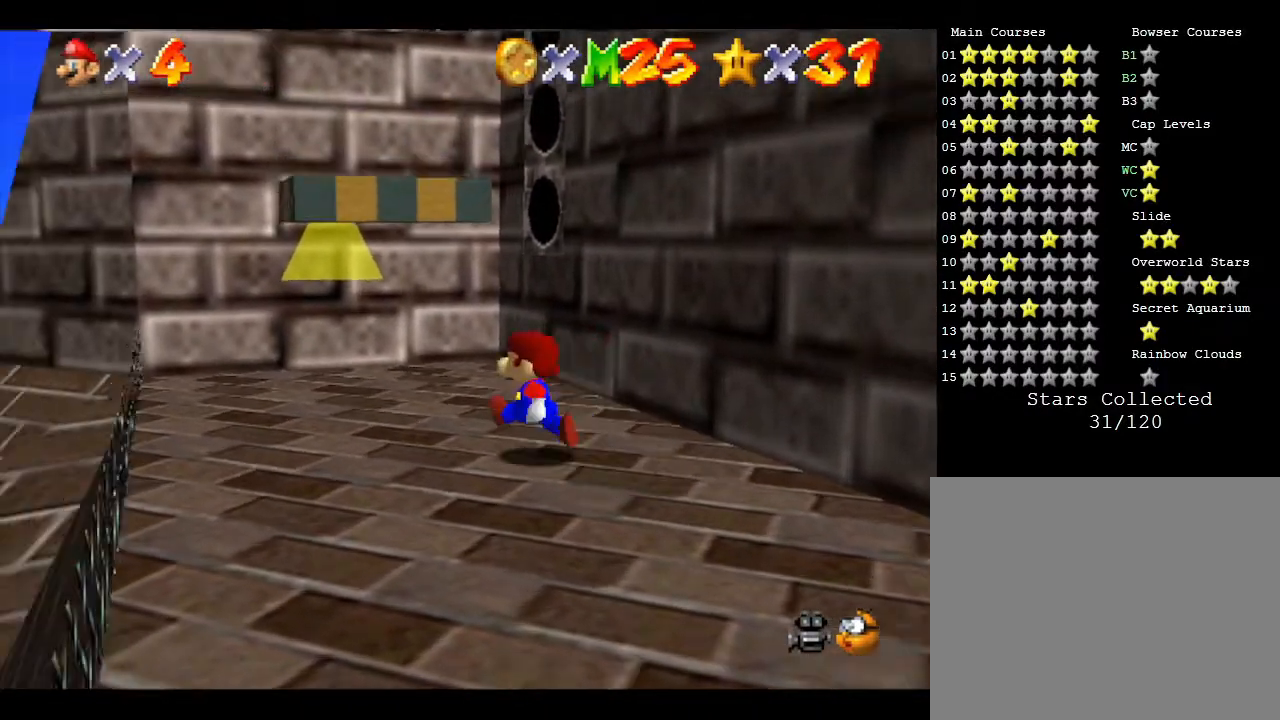
{"buttons": ["A"], "left_stick": "down-right", "events": [[150, "A", "up"], [183, "A", "down"], [300, "left_stick", "right"], [400, "left_stick", "down-right"]]}
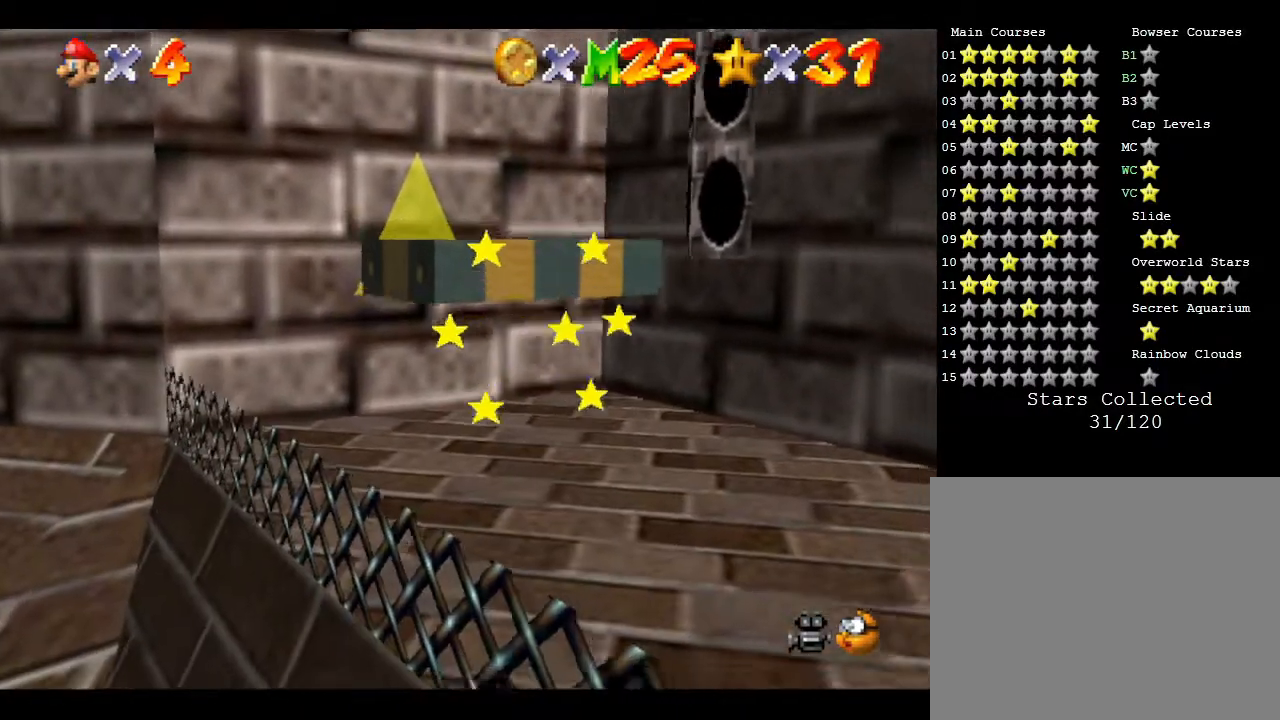
{"buttons": [], "left_stick": "center", "events": [[150, "A", "up"], [233, "A", "down"], [233, "left_stick", "right"], [333, "left_stick", "center"], [417, "A", "up"]]}
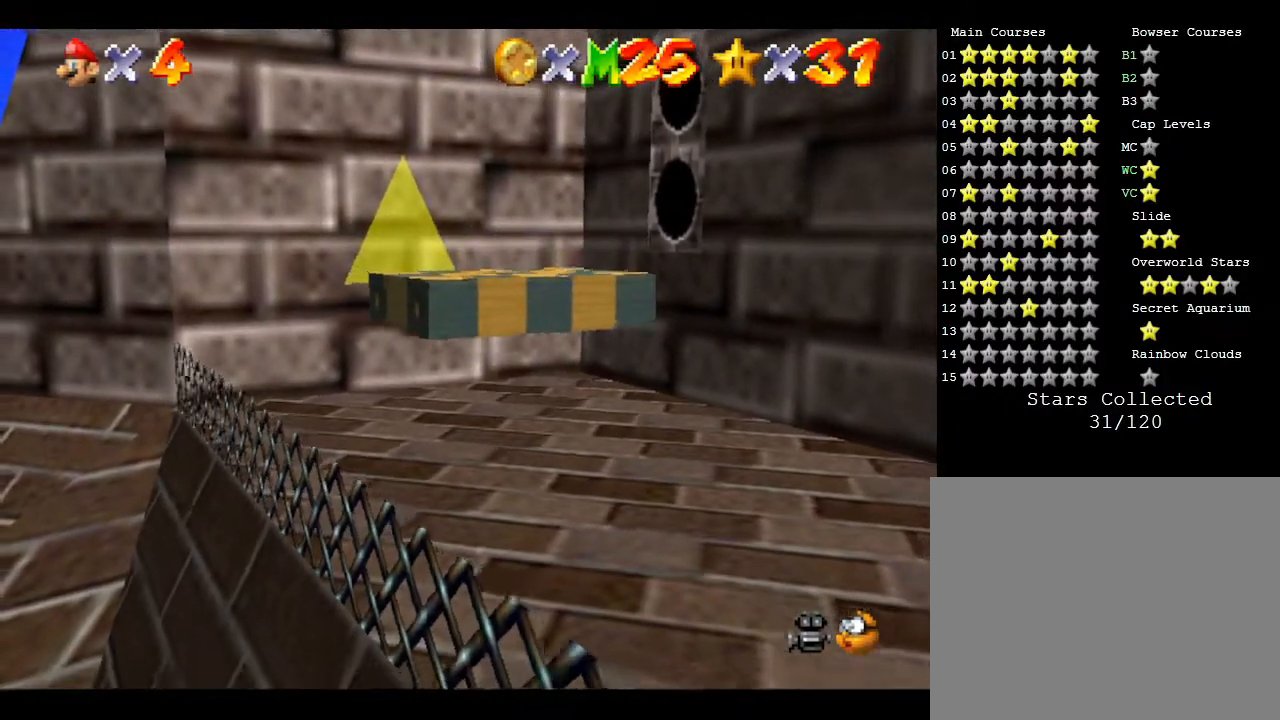
{"buttons": [], "left_stick": "center", "events": [[17, "A", "down"], [200, "A", "up"], [267, "A", "down"], [483, "A", "up"]]}
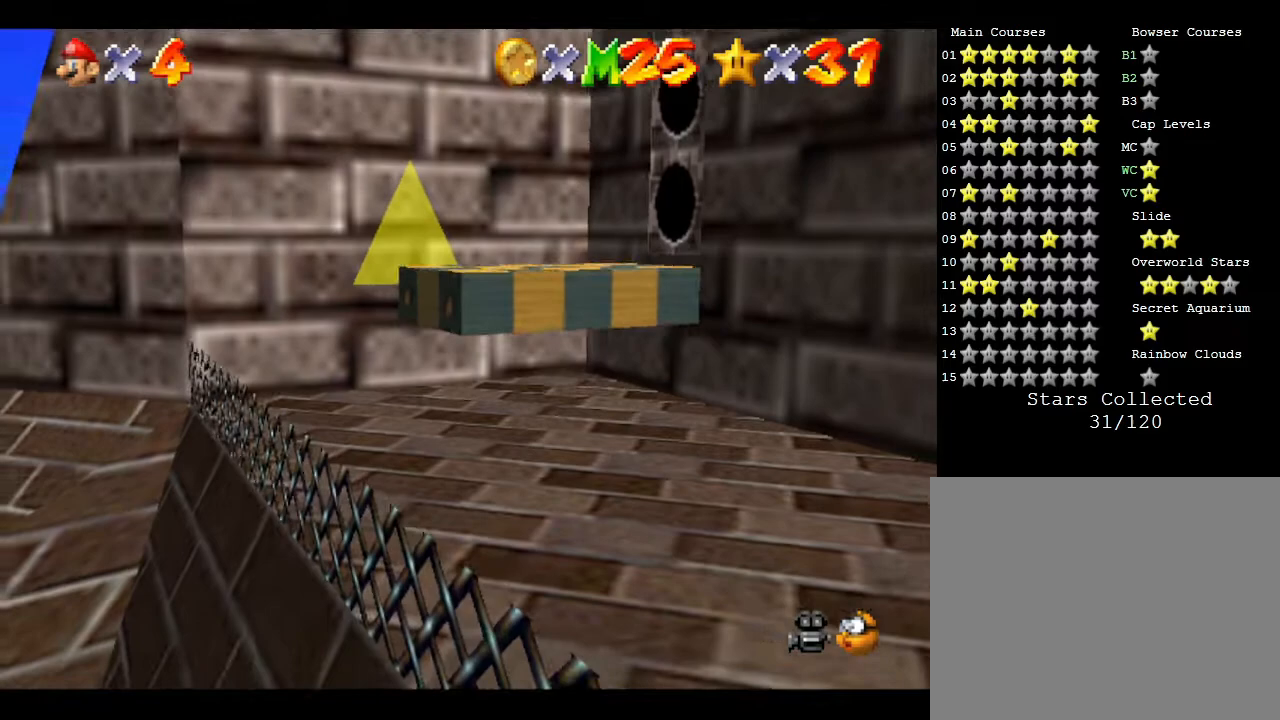
{"buttons": ["A"], "left_stick": "center", "events": [[83, "A", "down"], [333, "A", "up"], [367, "A", "down"]]}
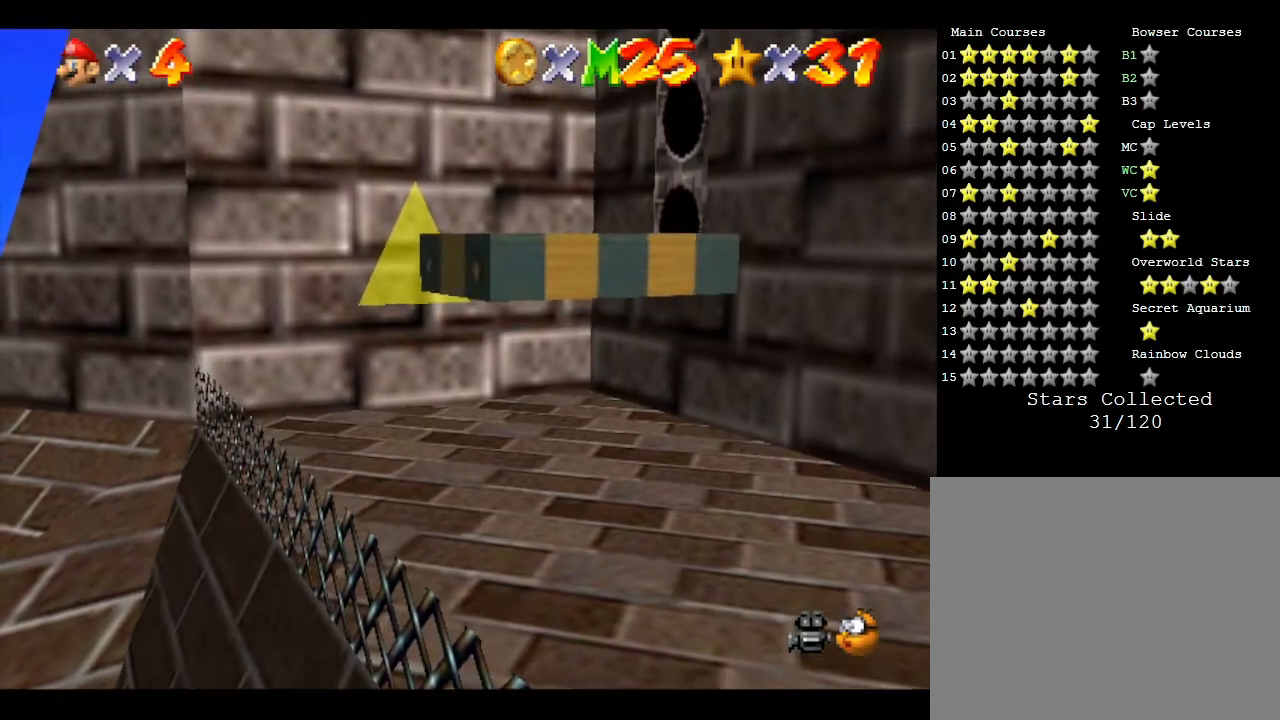
{"buttons": ["A"], "left_stick": "center", "events": [[83, "A", "up"], [83, "left_stick", "up"], [183, "A", "down"], [333, "A", "up"], [400, "A", "down"], [500, "left_stick", "center"]]}
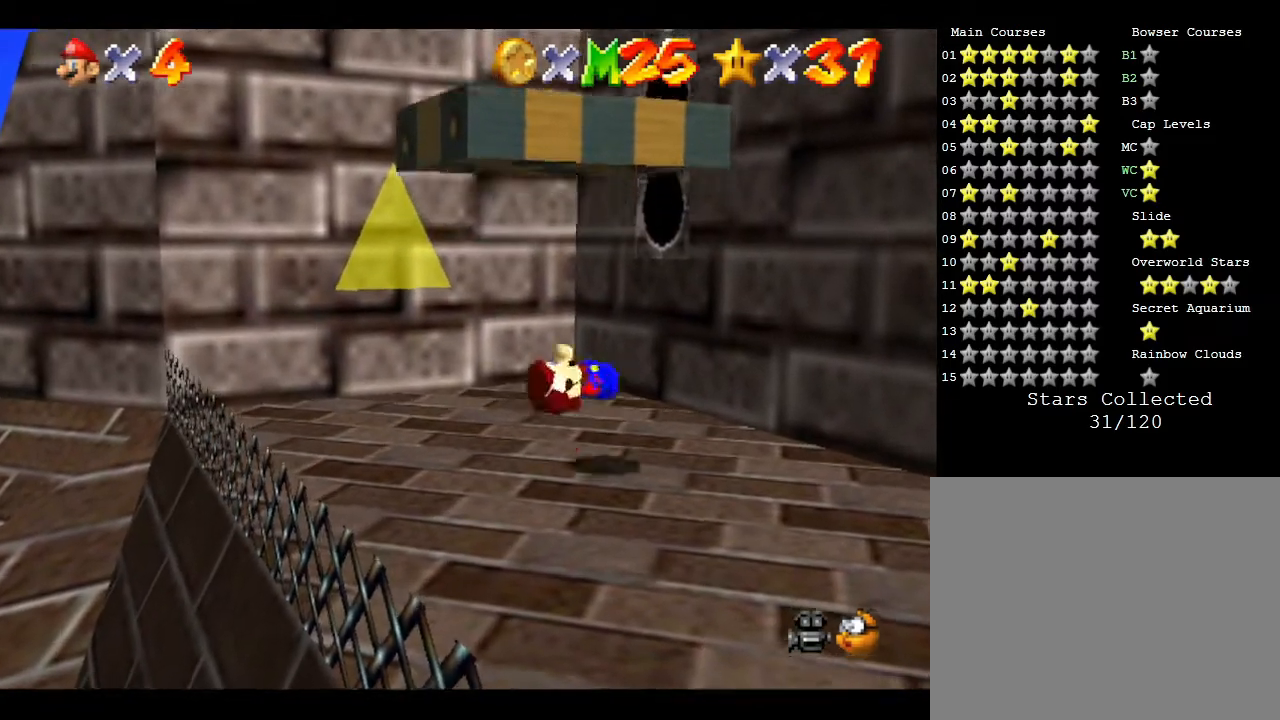
{"buttons": [], "left_stick": "center", "events": [[400, "A", "up"]]}
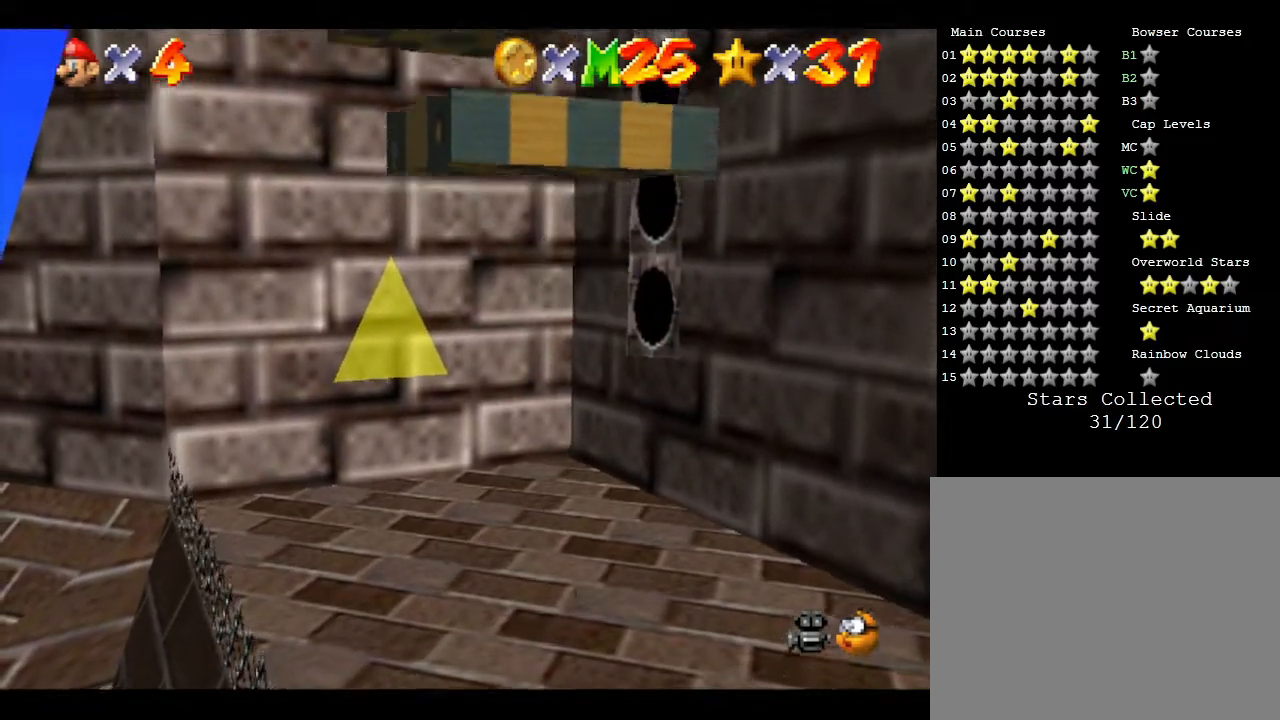
{"buttons": [], "left_stick": "center", "events": [[117, "left_stick", "up"], [250, "left_stick", "center"]]}
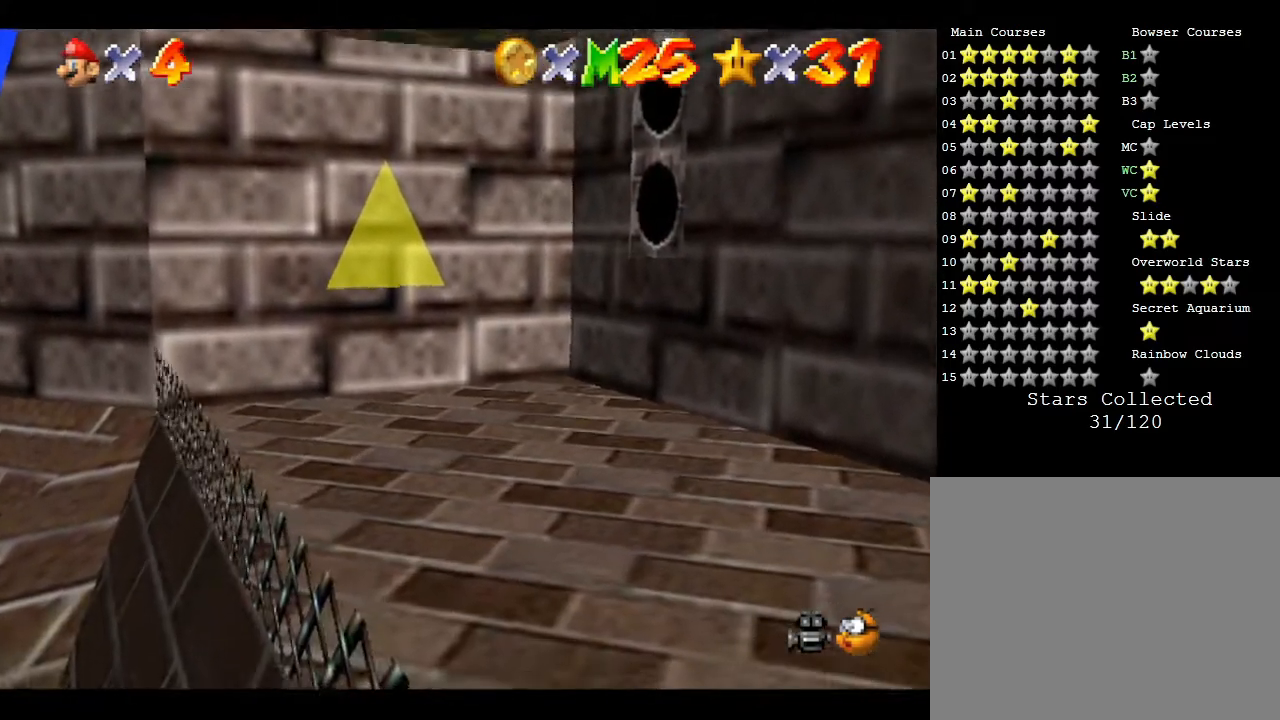
{"buttons": [], "left_stick": "center", "events": [[217, "left_stick", "up"], [367, "left_stick", "center"]]}
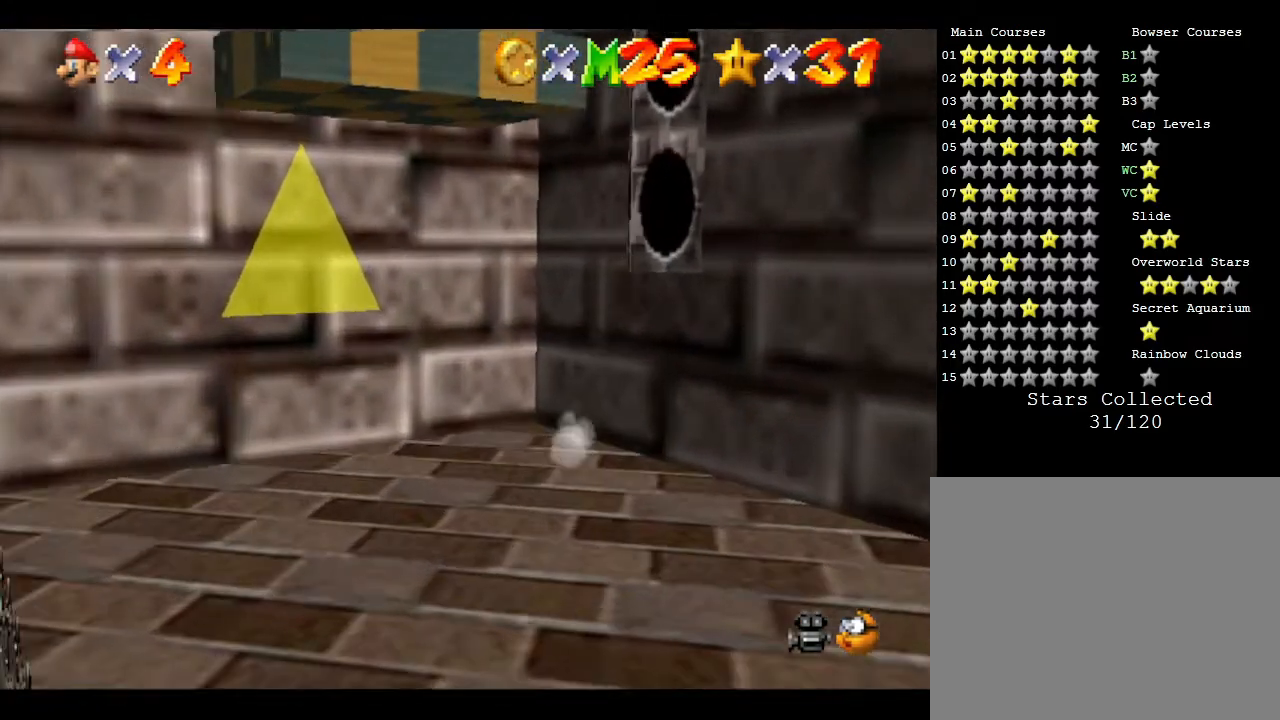
{"buttons": [], "left_stick": "down", "events": [[267, "left_stick", "down"]]}
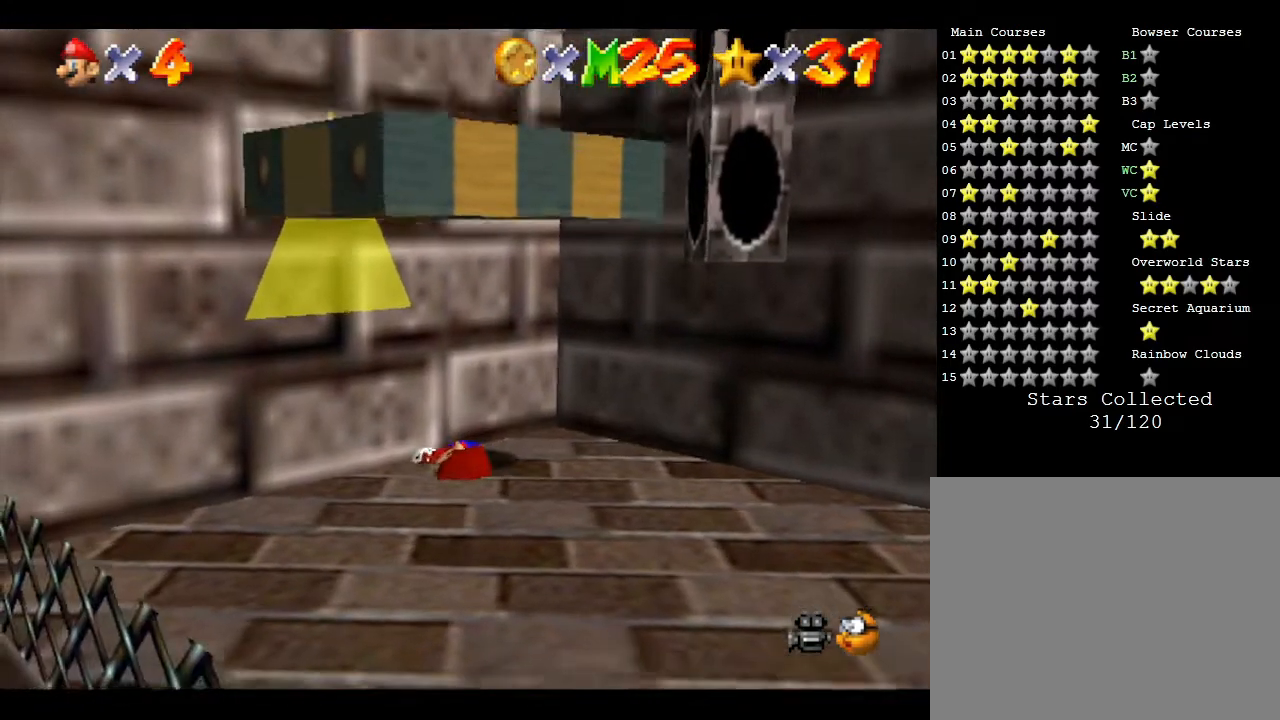
{"buttons": [], "left_stick": "down", "events": [[50, "left_stick", "center"], [500, "left_stick", "down"]]}
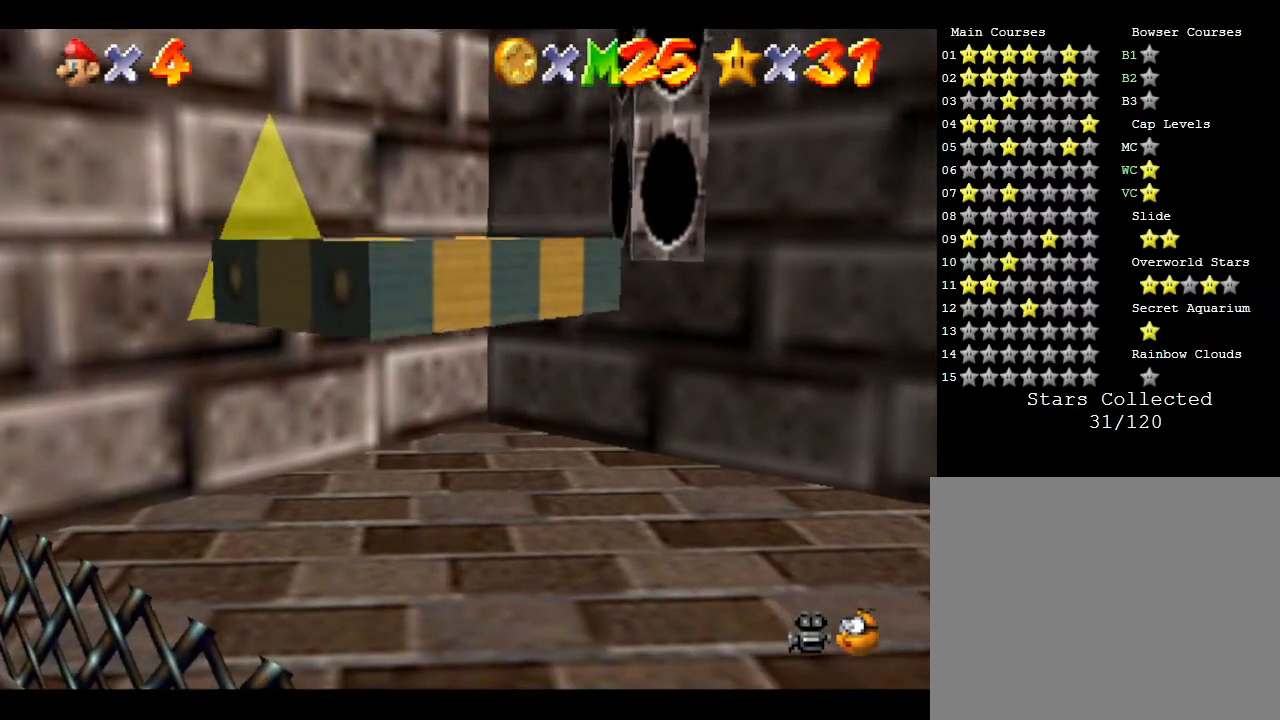
{"buttons": [], "left_stick": "down-right", "events": [[33, "left_stick", "down-right"]]}
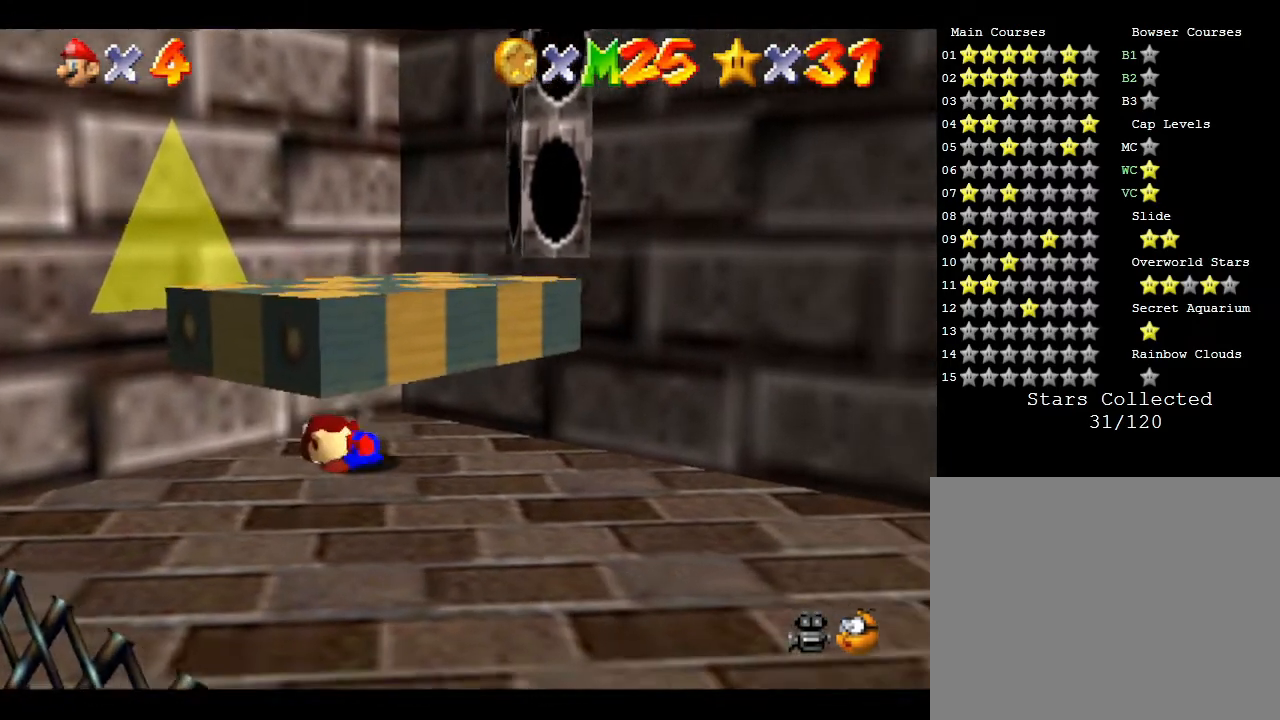
{"buttons": [], "left_stick": "down-right", "events": []}
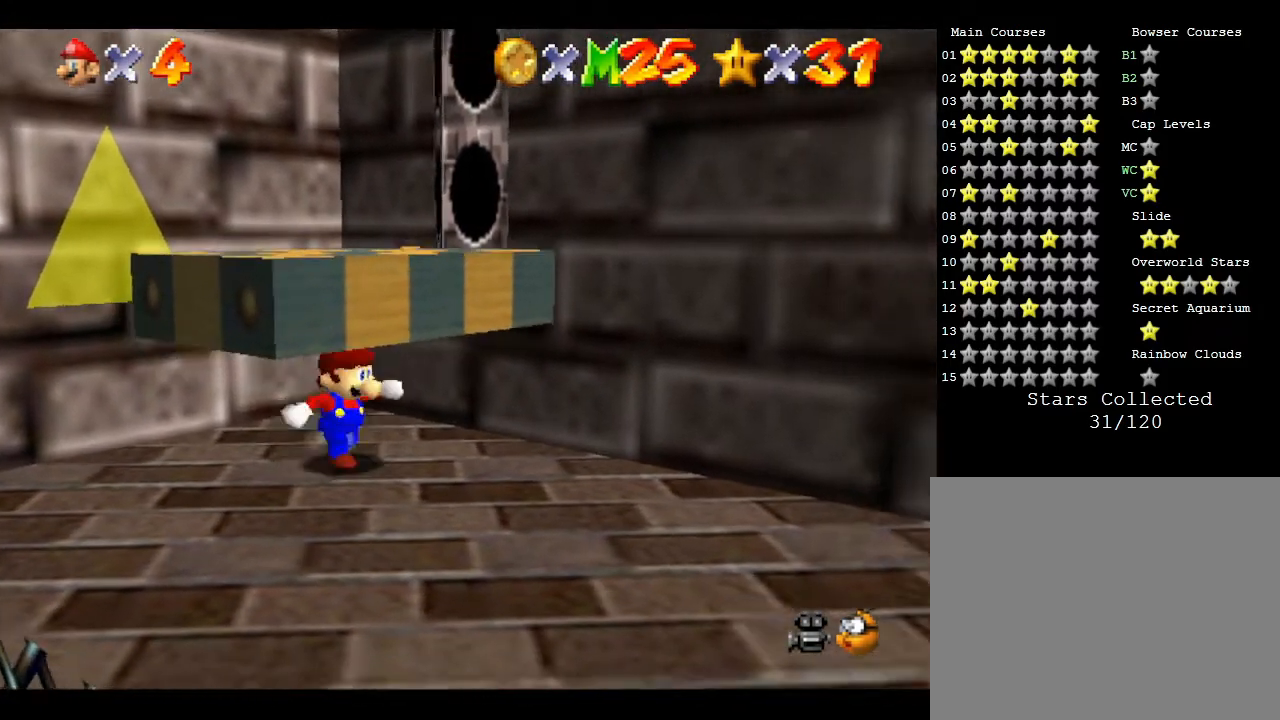
{"buttons": [], "left_stick": "down-right", "events": []}
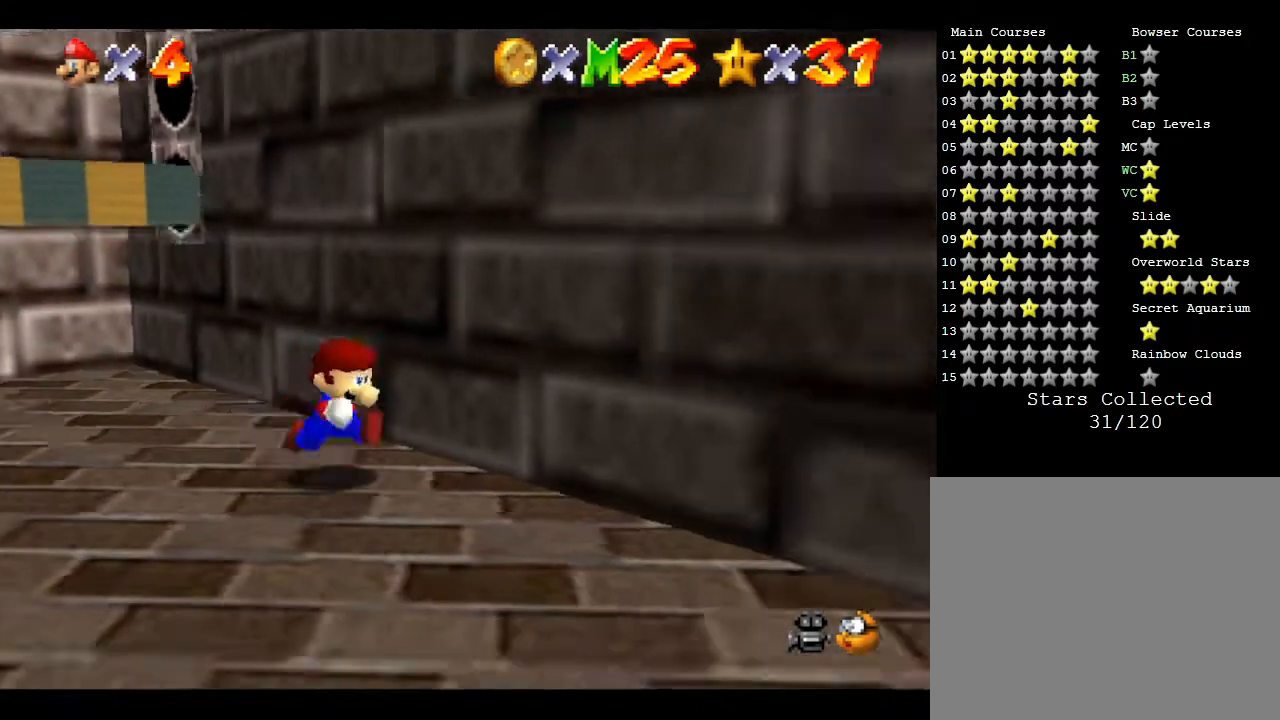
{"buttons": ["A"], "left_stick": "up", "events": [[83, "left_stick", "up"], [117, "A", "down"]]}
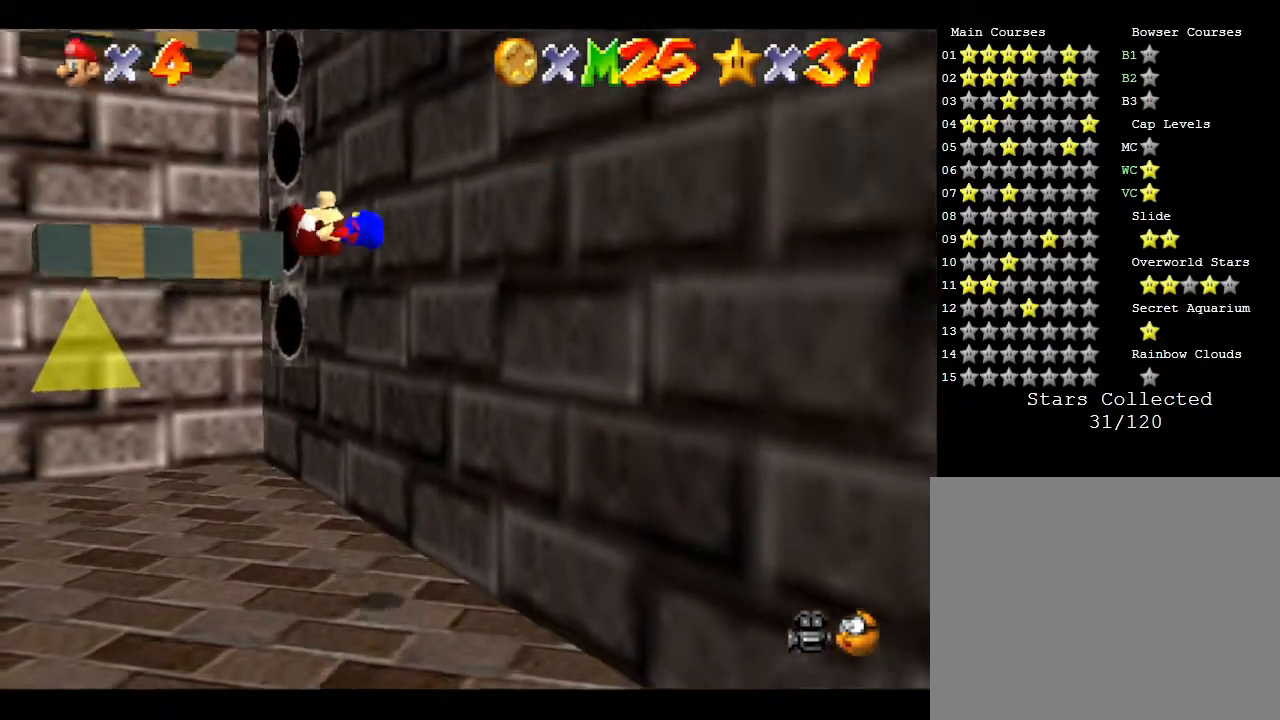
{"buttons": [], "left_stick": "up-left", "events": [[167, "left_stick", "up-left"], [417, "A", "up"]]}
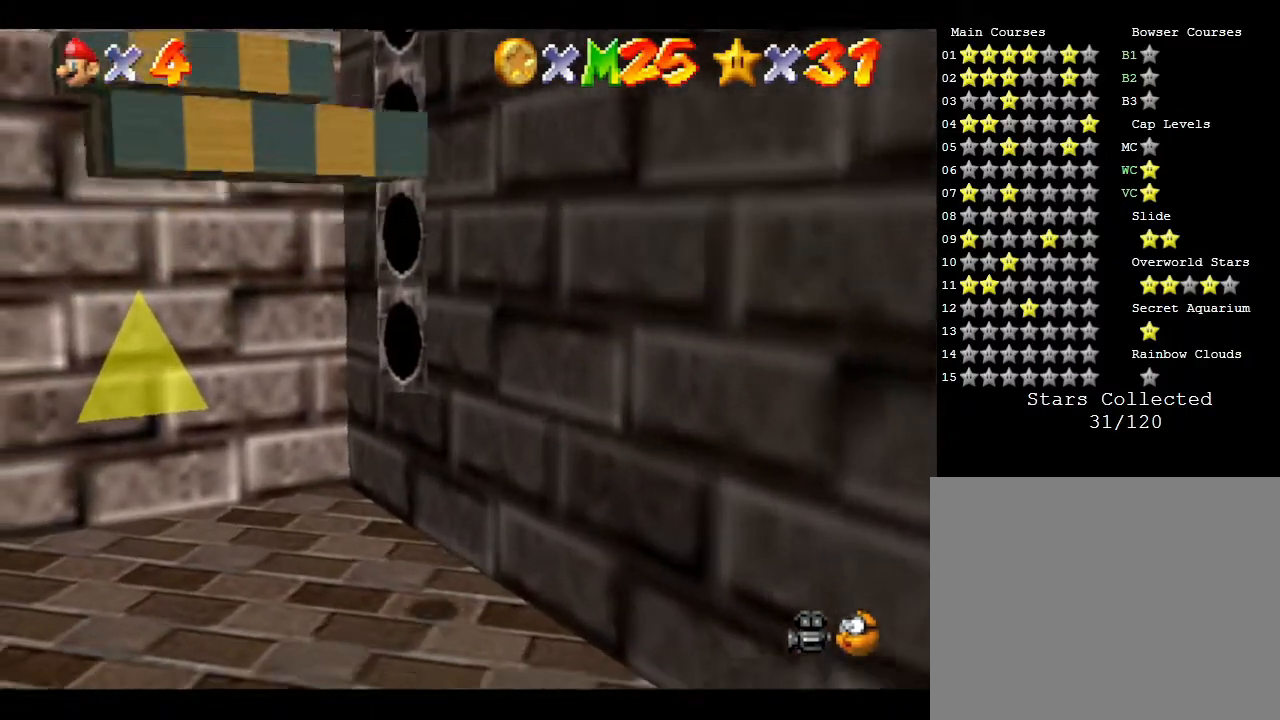
{"buttons": [], "left_stick": "down", "events": [[50, "A", "down"], [117, "left_stick", "center"], [350, "left_stick", "down-right"], [433, "A", "up"], [467, "left_stick", "down"]]}
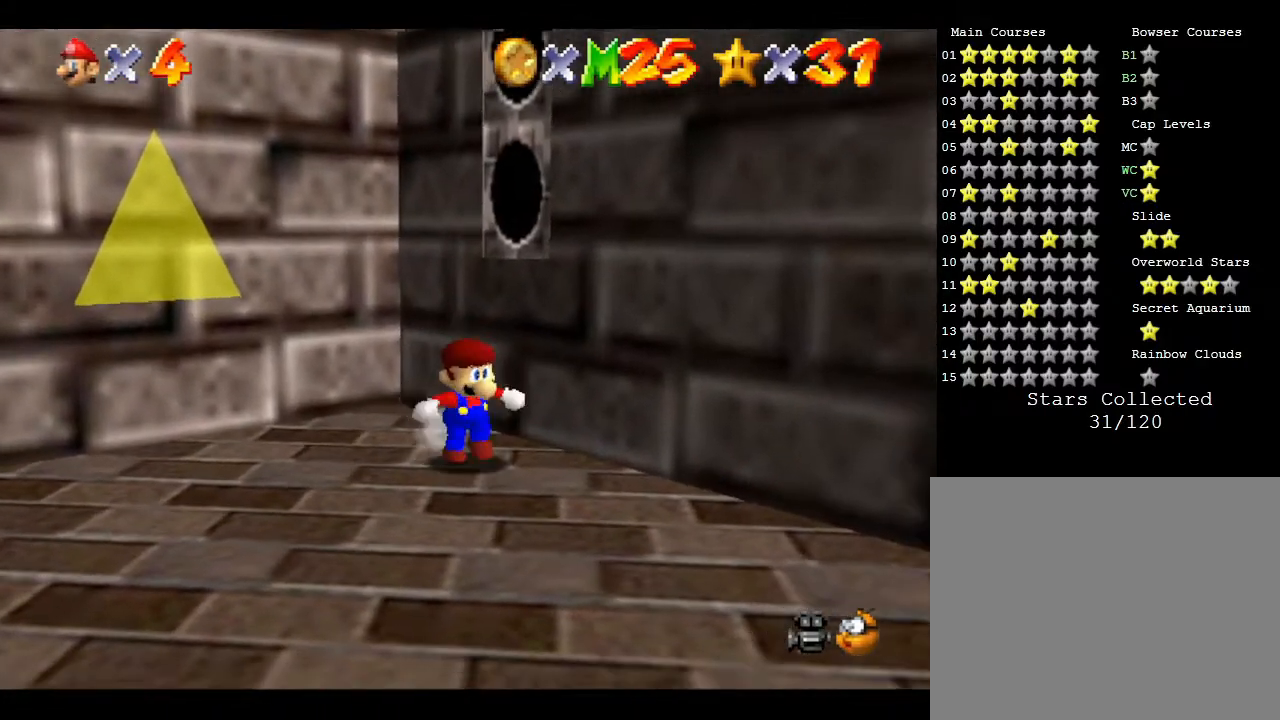
{"buttons": ["A"], "left_stick": "up", "events": [[333, "left_stick", "up-left"], [400, "left_stick", "up"], [500, "A", "down"]]}
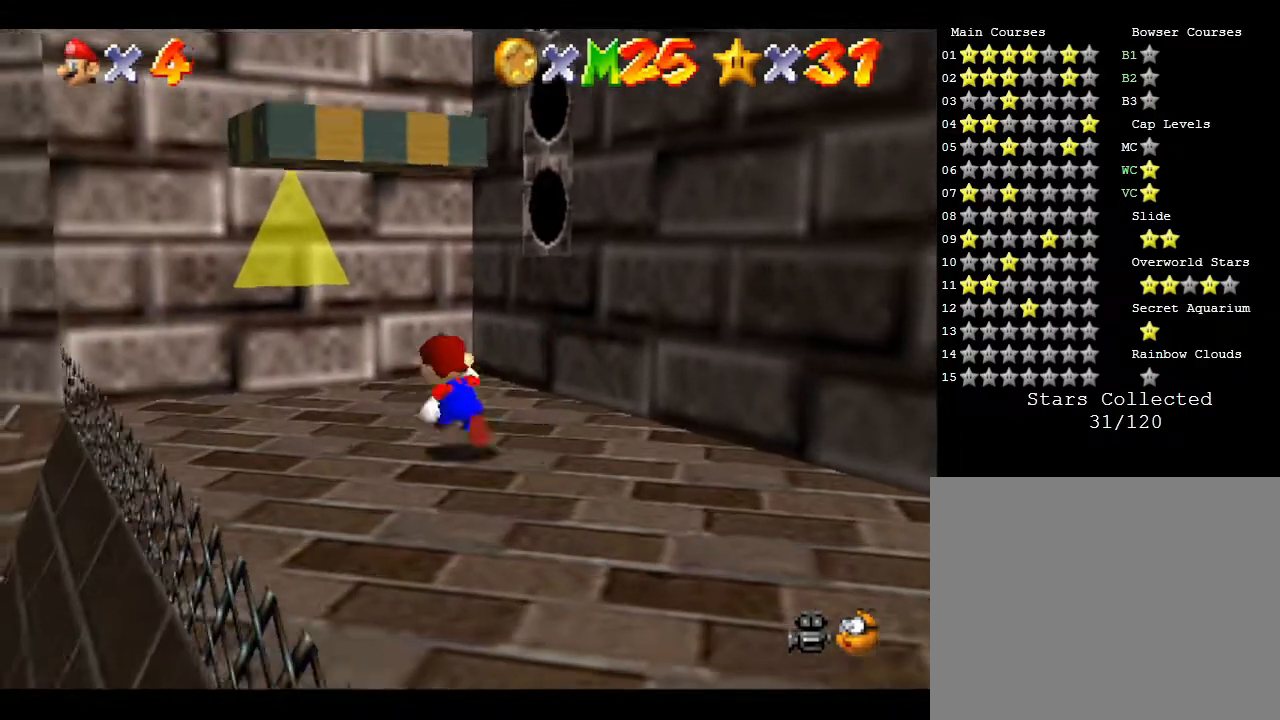
{"buttons": ["A"], "left_stick": "down", "events": [[300, "left_stick", "down"]]}
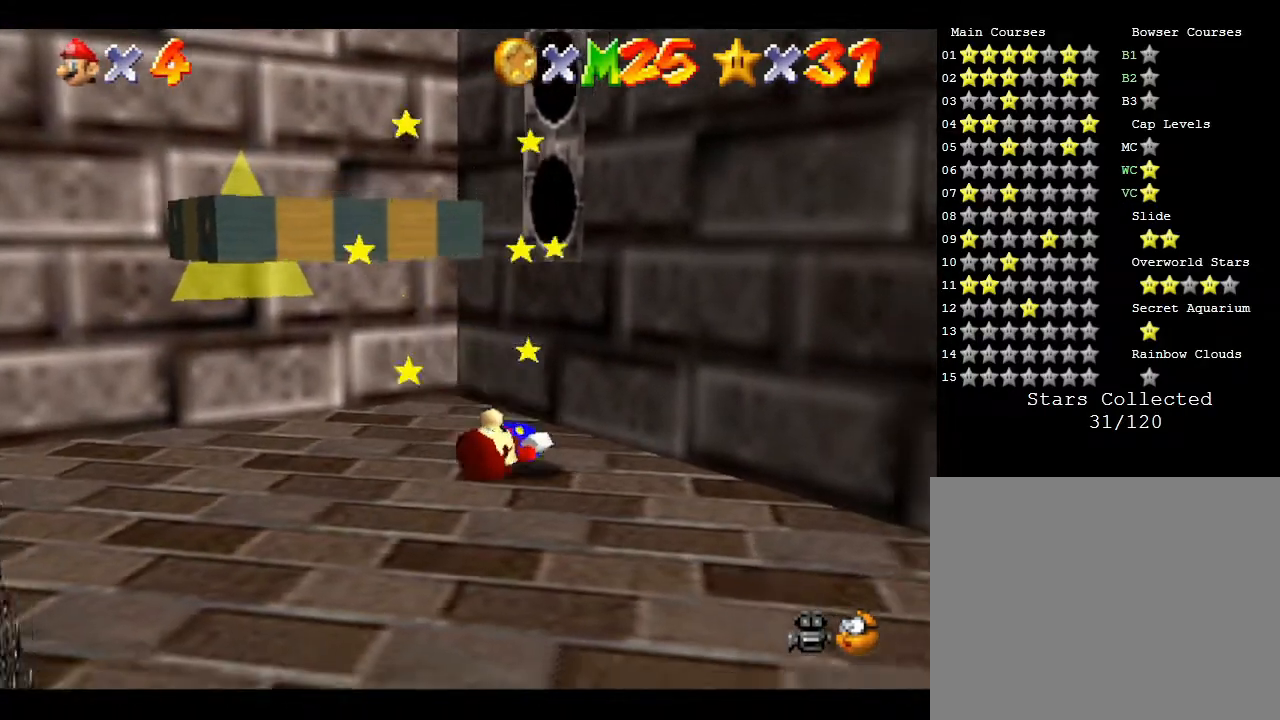
{"buttons": [], "left_stick": "center", "events": [[17, "A", "up"], [100, "left_stick", "center"]]}
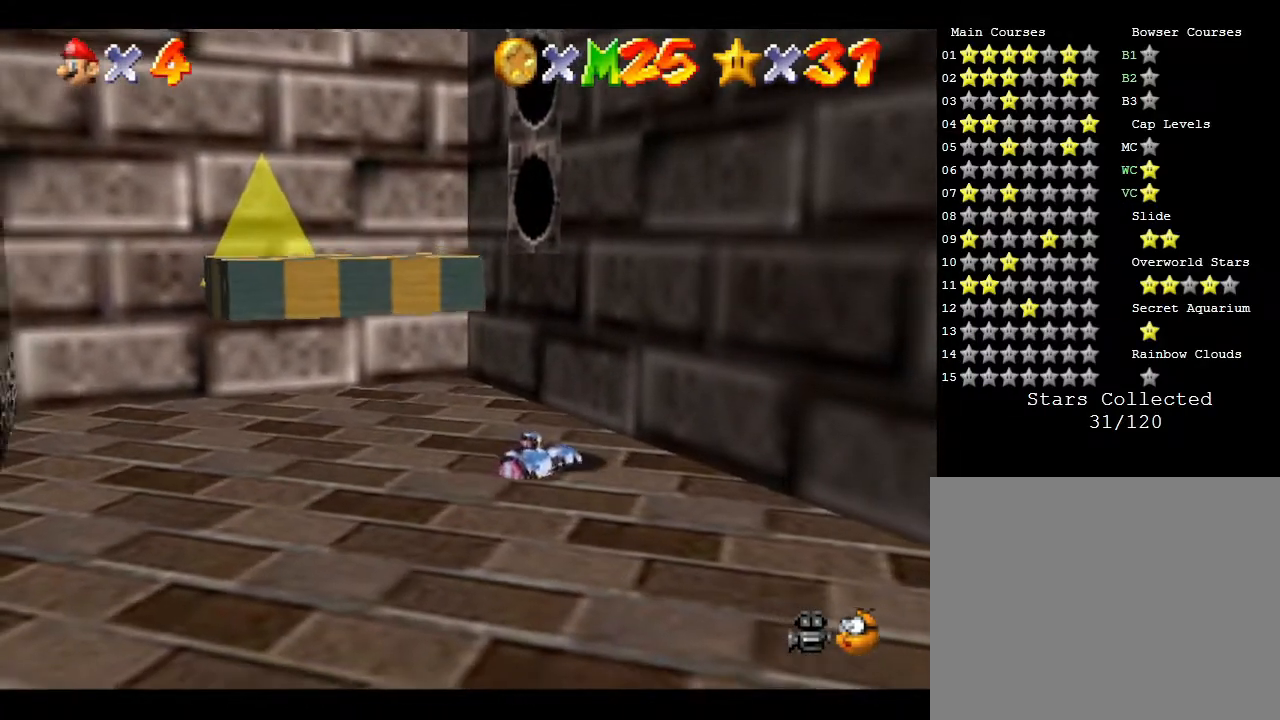
{"buttons": [], "left_stick": "up-left", "events": [[67, "left_stick", "up-left"], [233, "A", "down"], [233, "left_stick", "center"], [483, "A", "up"], [500, "left_stick", "up-left"]]}
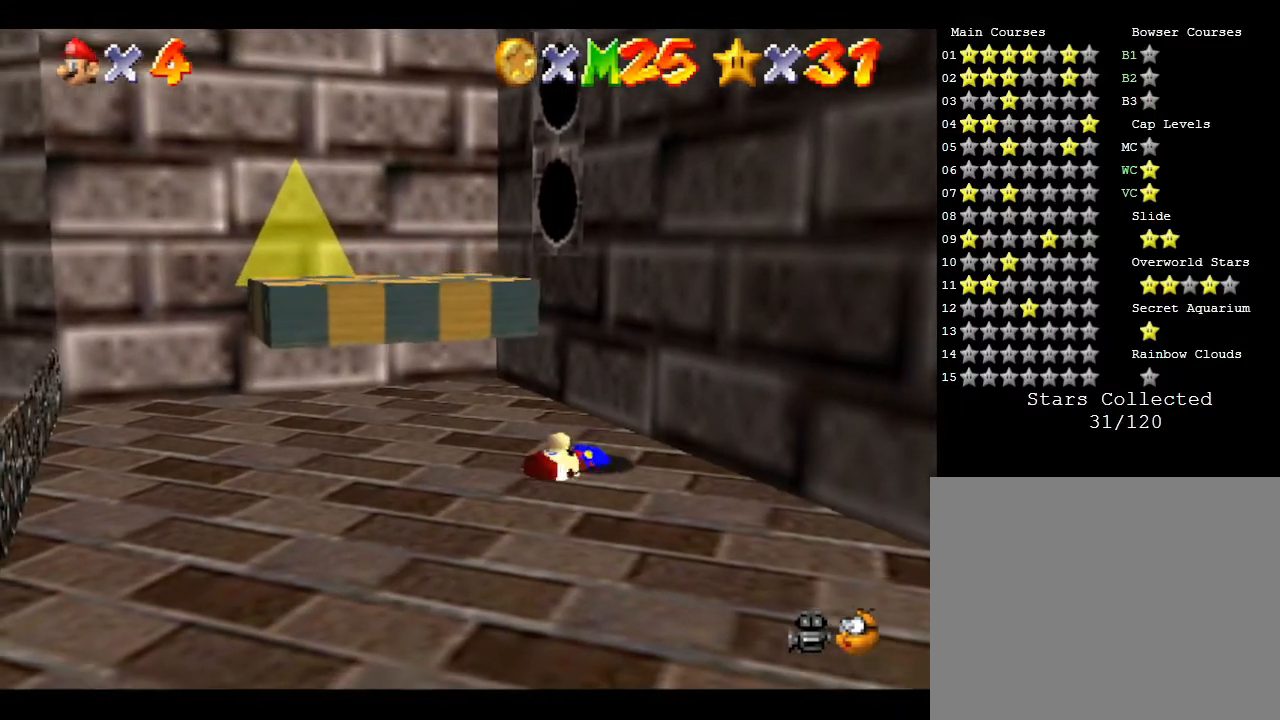
{"buttons": ["A"], "left_stick": "up-left", "events": [[100, "A", "down"], [300, "left_stick", "center"], [383, "left_stick", "up-left"]]}